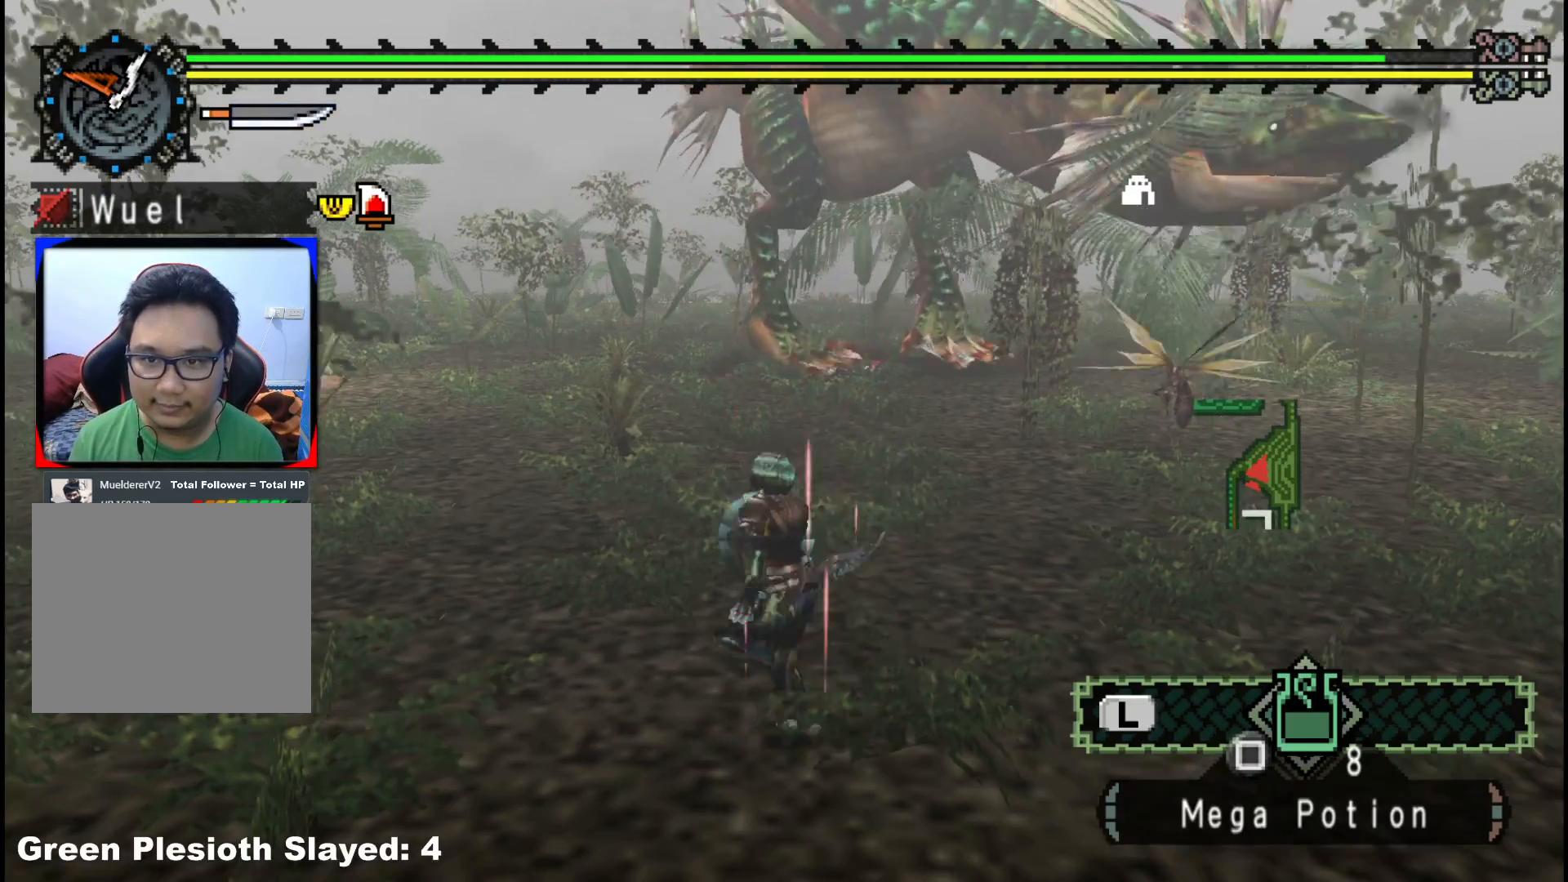
Gameplay with a controller (Xbox layout); each line is a JSON object with the inputs held at the frame after it. "events" lists button and stick changes between this image and that frame as [ms after this image, input, new state], when the widget could be followed in between. Not read: L2 L3 R3.
{"buttons": ["R1"], "left_stick": "up-left", "right_stick": "center", "events": []}
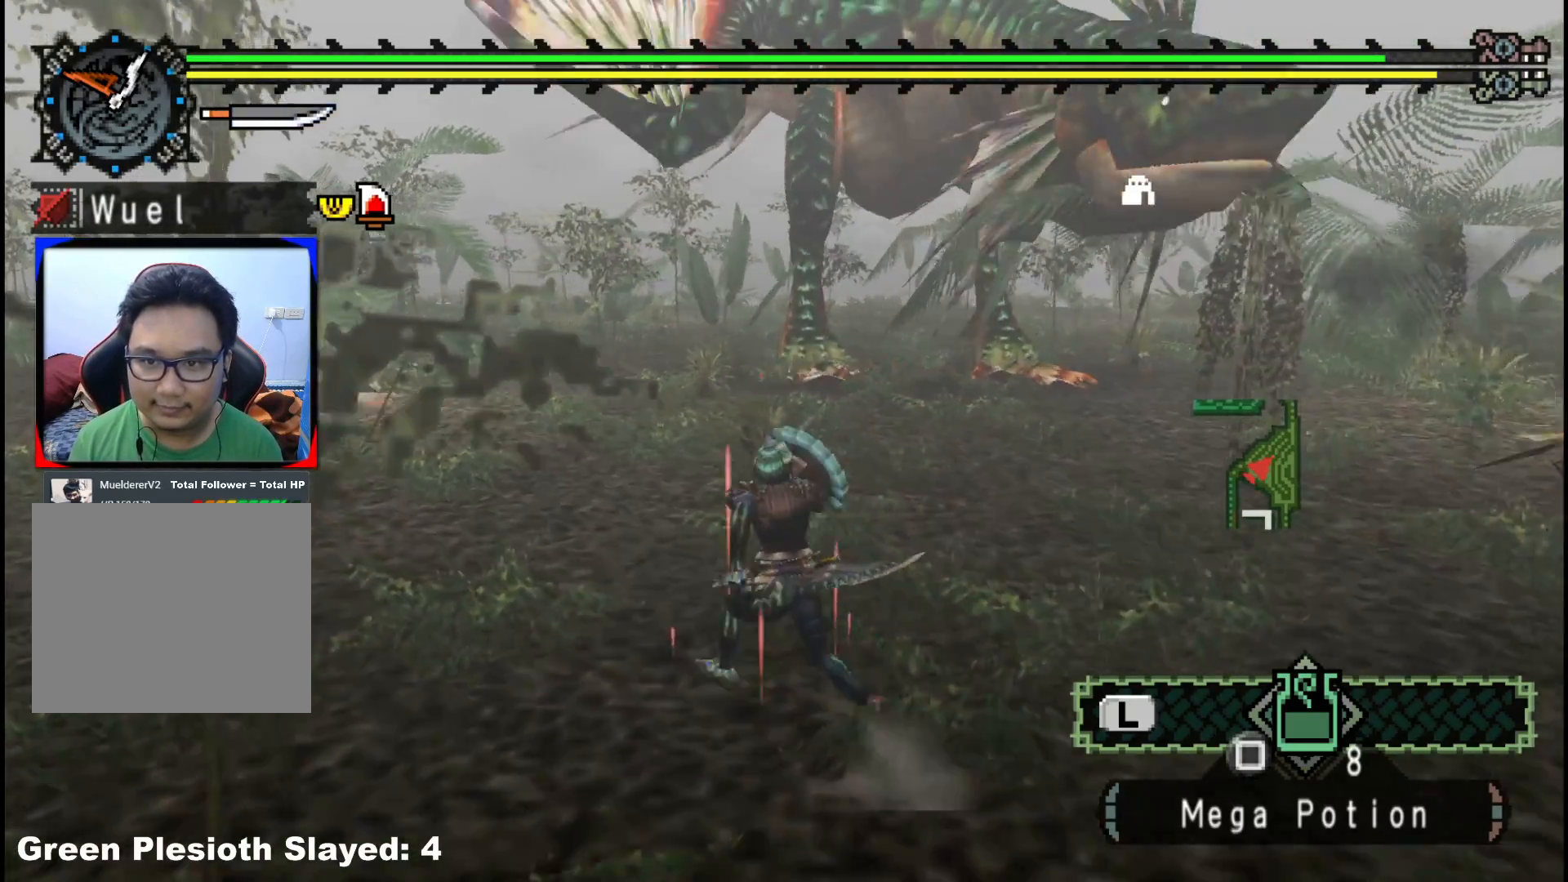
{"buttons": ["R1"], "left_stick": "up-left", "right_stick": "right", "events": [[467, "right_stick", "right"]]}
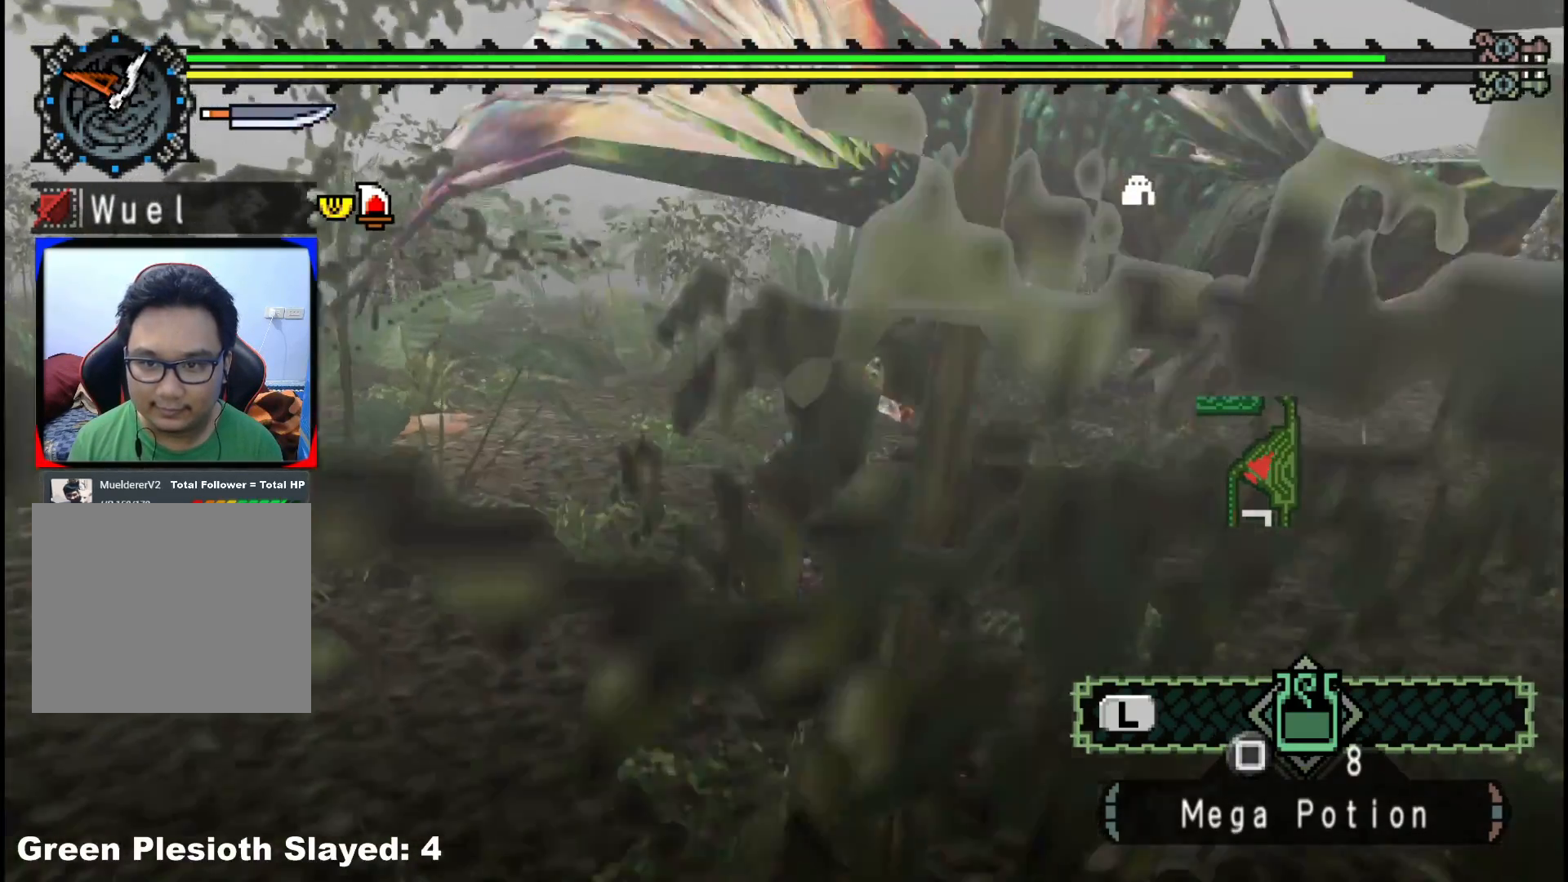
{"buttons": ["R1"], "left_stick": "up-left", "right_stick": "center", "events": [[150, "right_stick", "center"]]}
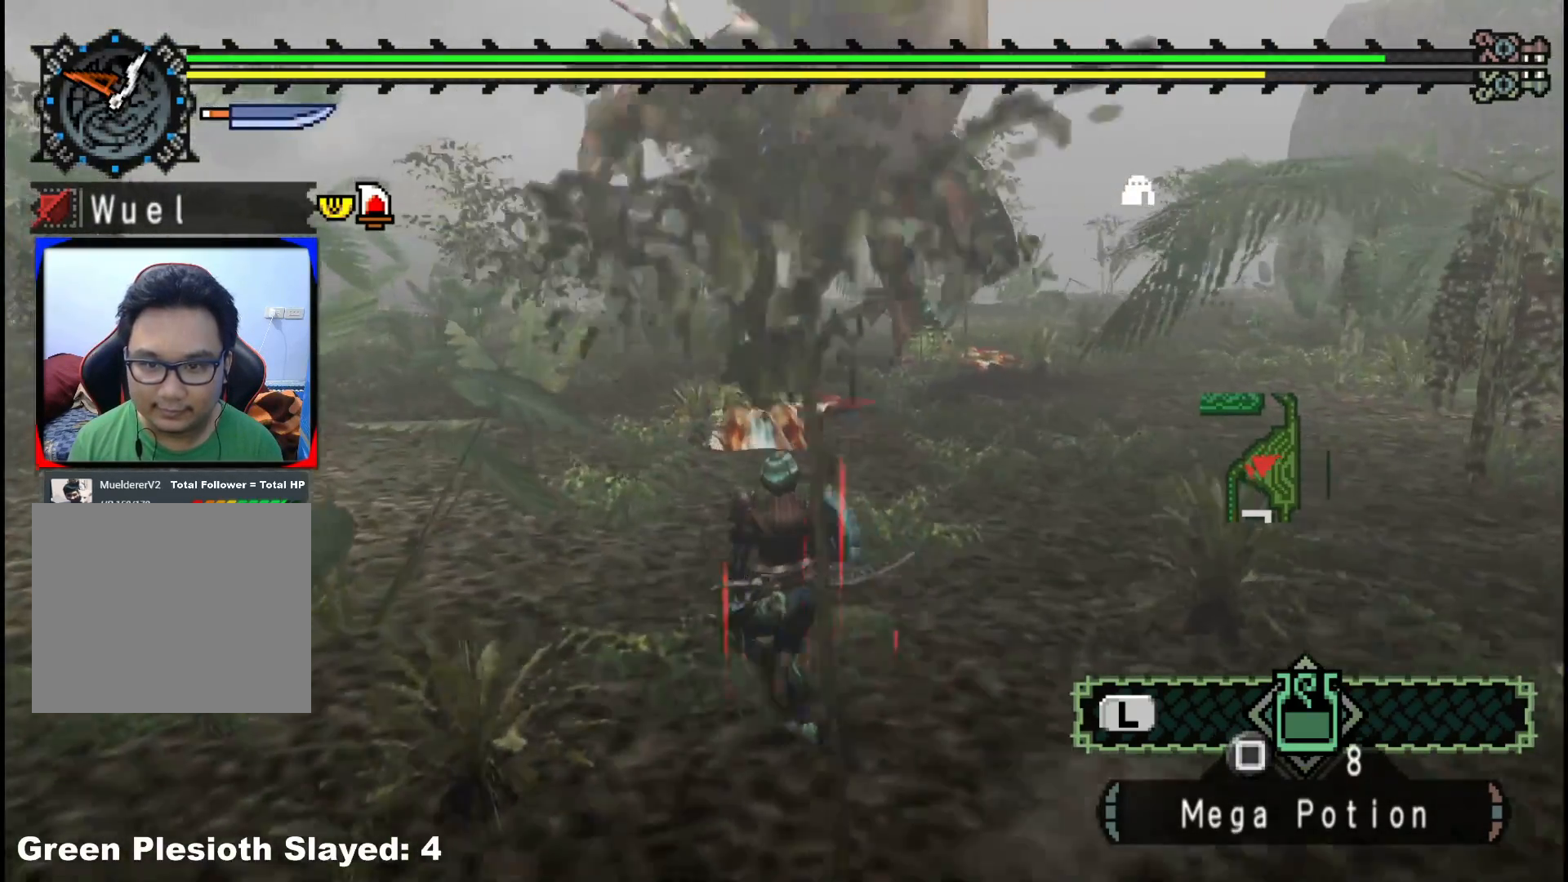
{"buttons": [], "left_stick": "up", "right_stick": "center"}
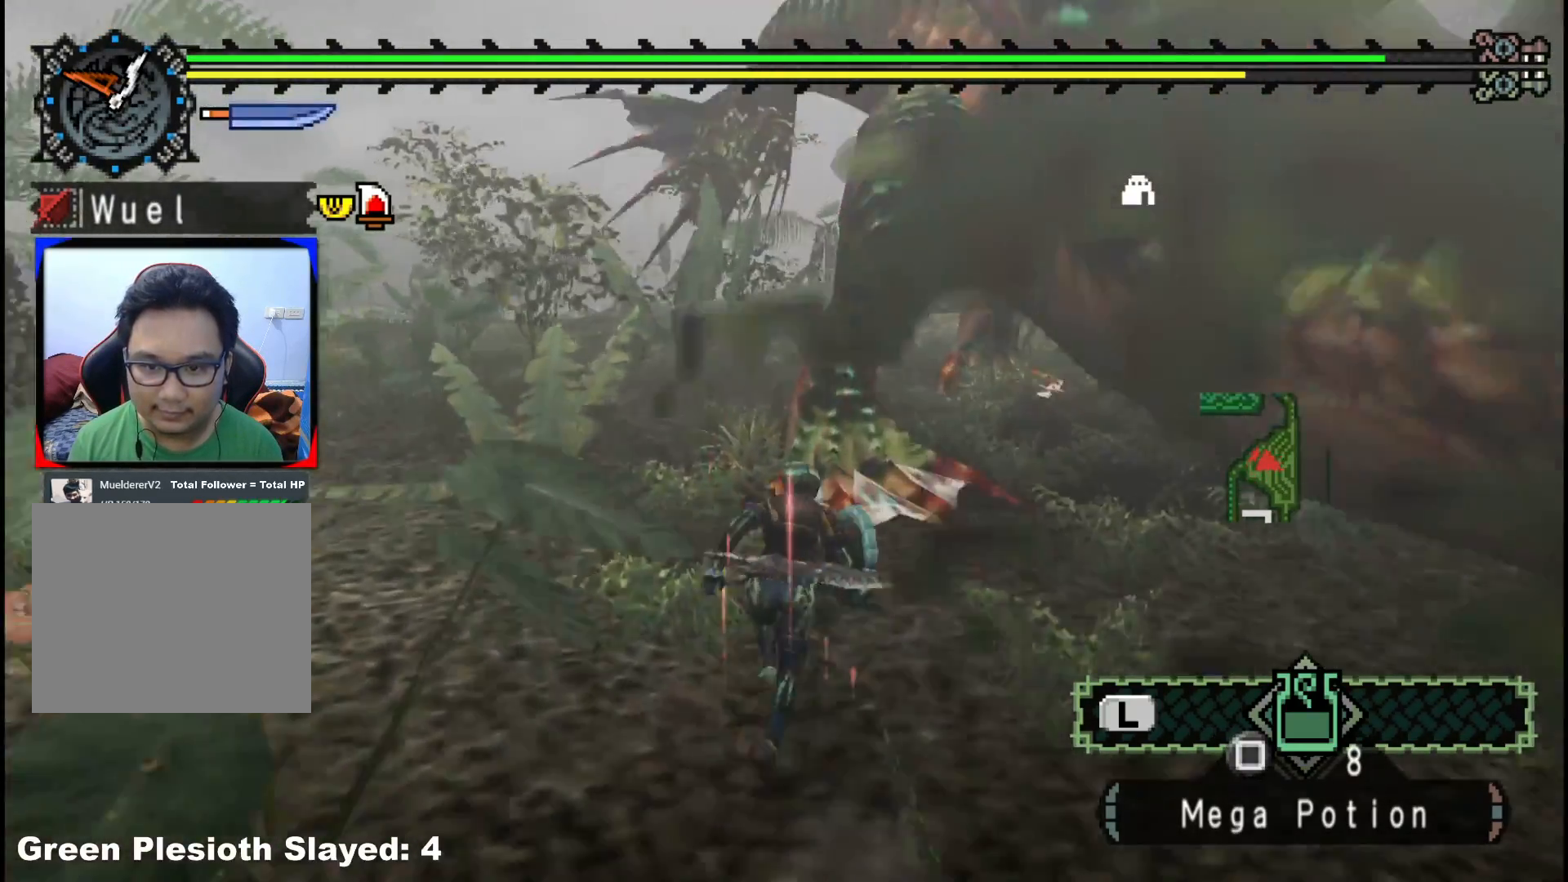
{"buttons": [], "left_stick": "up-left", "right_stick": "center", "events": [[67, "Y", "down"], [167, "Y", "up"], [233, "Y", "down"], [333, "Y", "up"], [383, "Y", "down"], [450, "left_stick", "up-left"], [500, "Y", "up"]]}
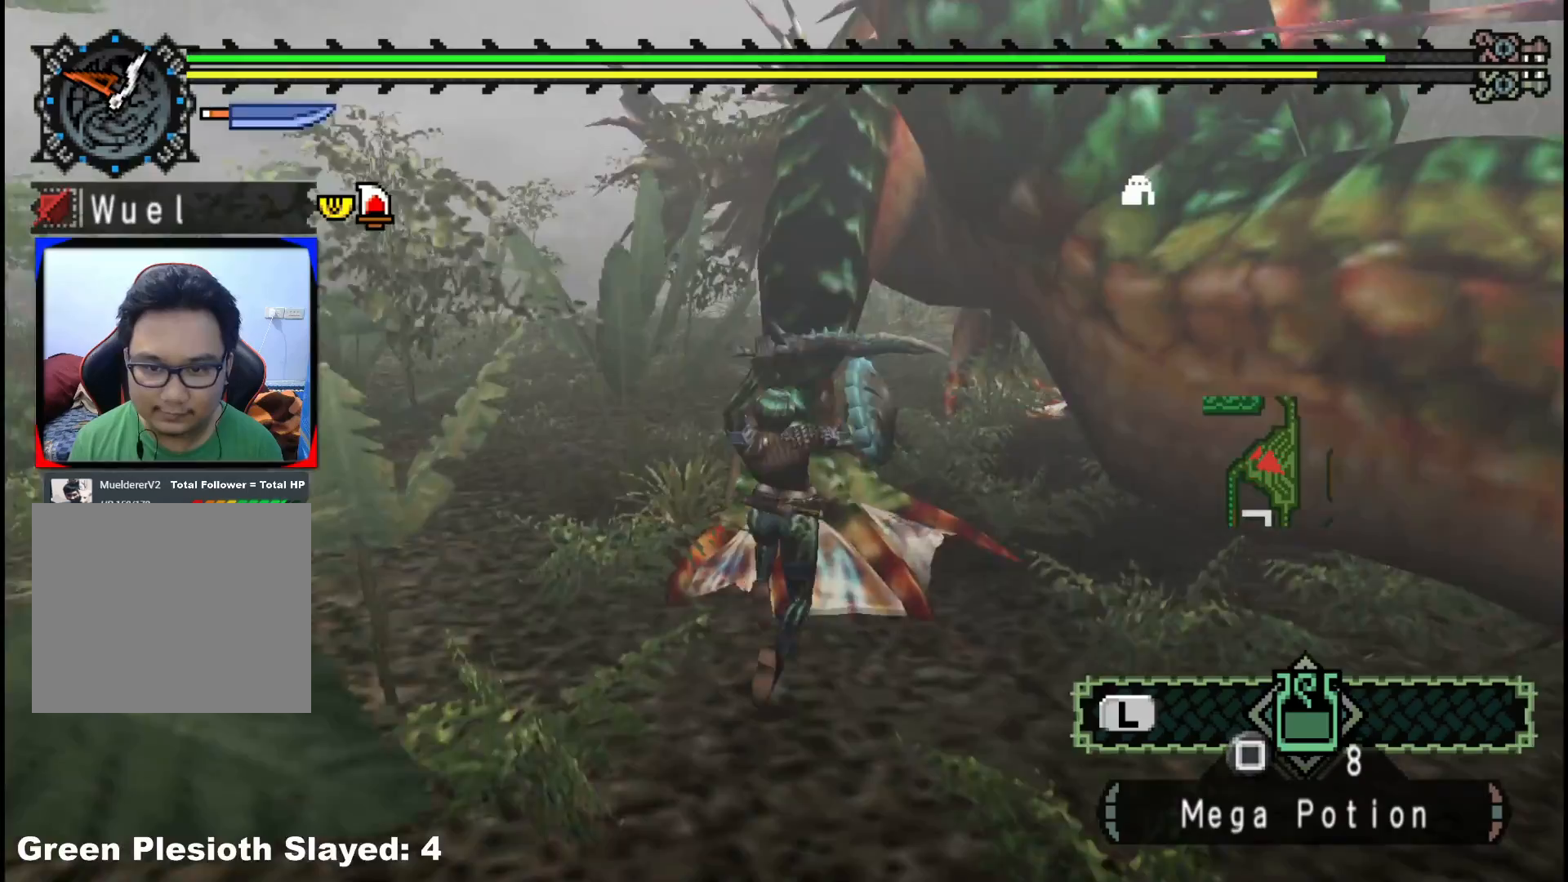
{"buttons": ["Y"], "left_stick": "left", "right_stick": "center", "events": [[67, "Y", "down"], [167, "Y", "up"], [200, "left_stick", "left"], [250, "Y", "down"], [350, "Y", "up"], [417, "Y", "down"]]}
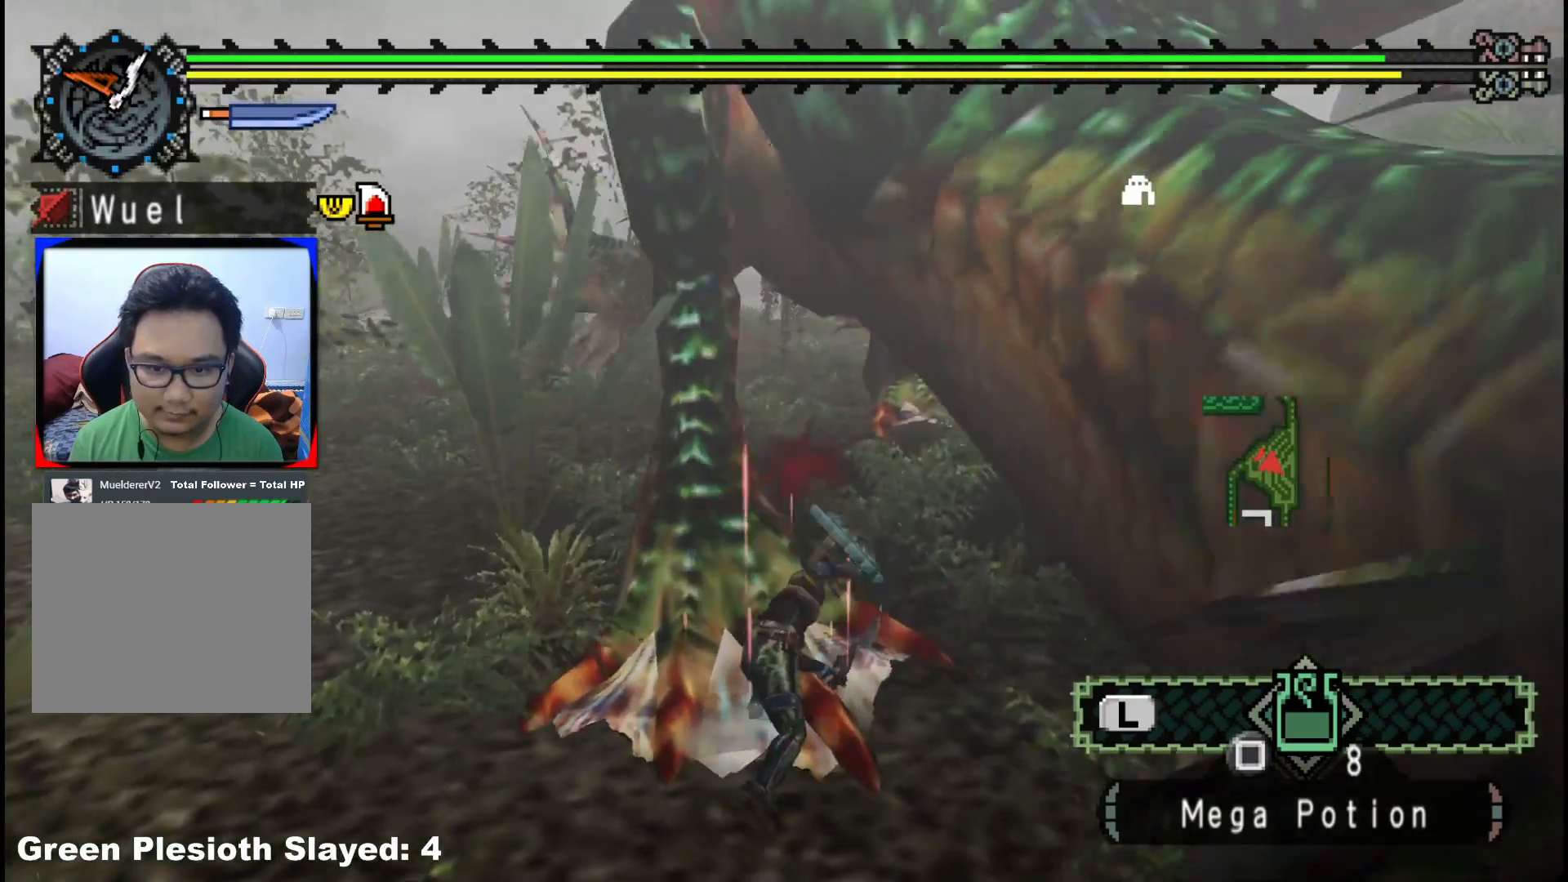
{"buttons": ["Y"], "left_stick": "left", "right_stick": "center", "events": [[50, "Y", "up"], [100, "Y", "down"], [233, "Y", "up"], [300, "Y", "down"], [417, "Y", "up"], [483, "Y", "down"]]}
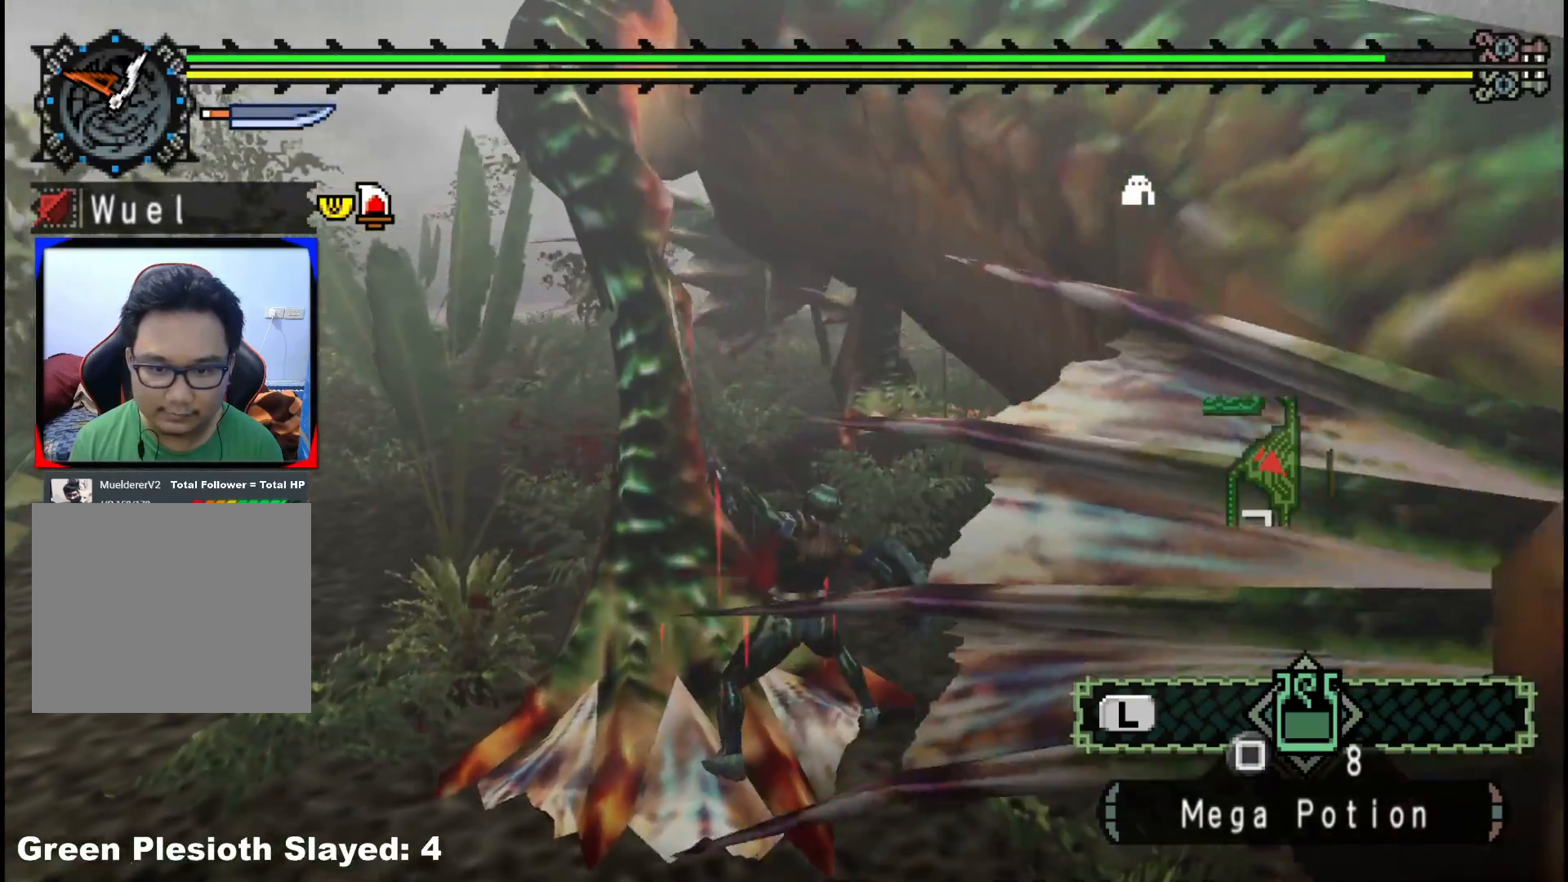
{"buttons": [], "left_stick": "left", "right_stick": "center", "events": [[100, "Y", "up"], [167, "Y", "down"], [283, "Y", "up"], [350, "Y", "down"], [450, "Y", "up"]]}
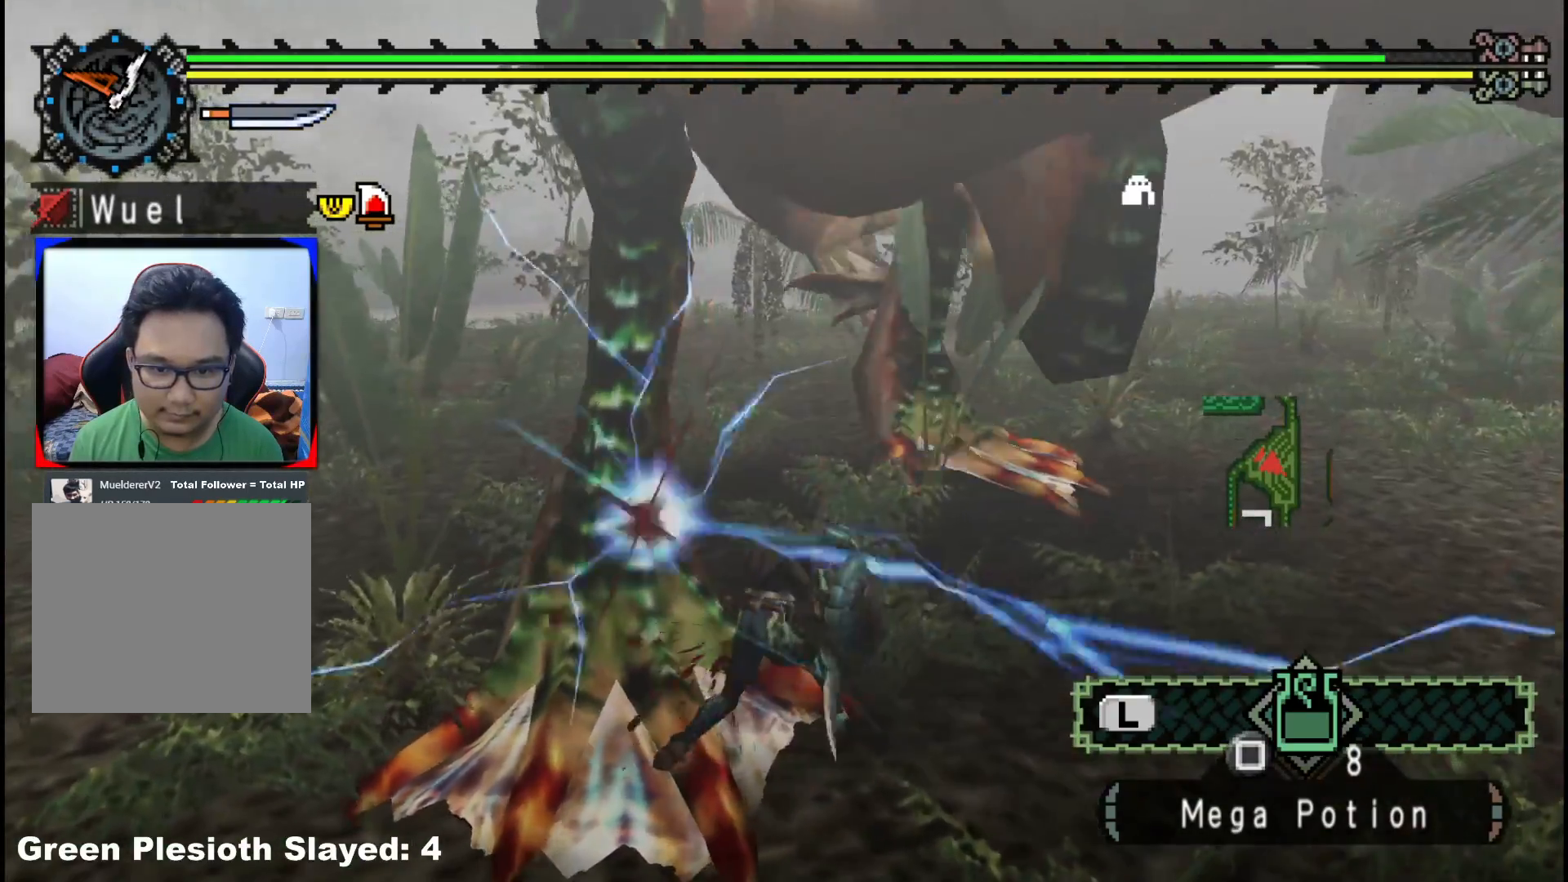
{"buttons": ["B"], "left_stick": "left", "right_stick": "center", "events": [[233, "B", "down"], [333, "B", "up"], [417, "B", "down"]]}
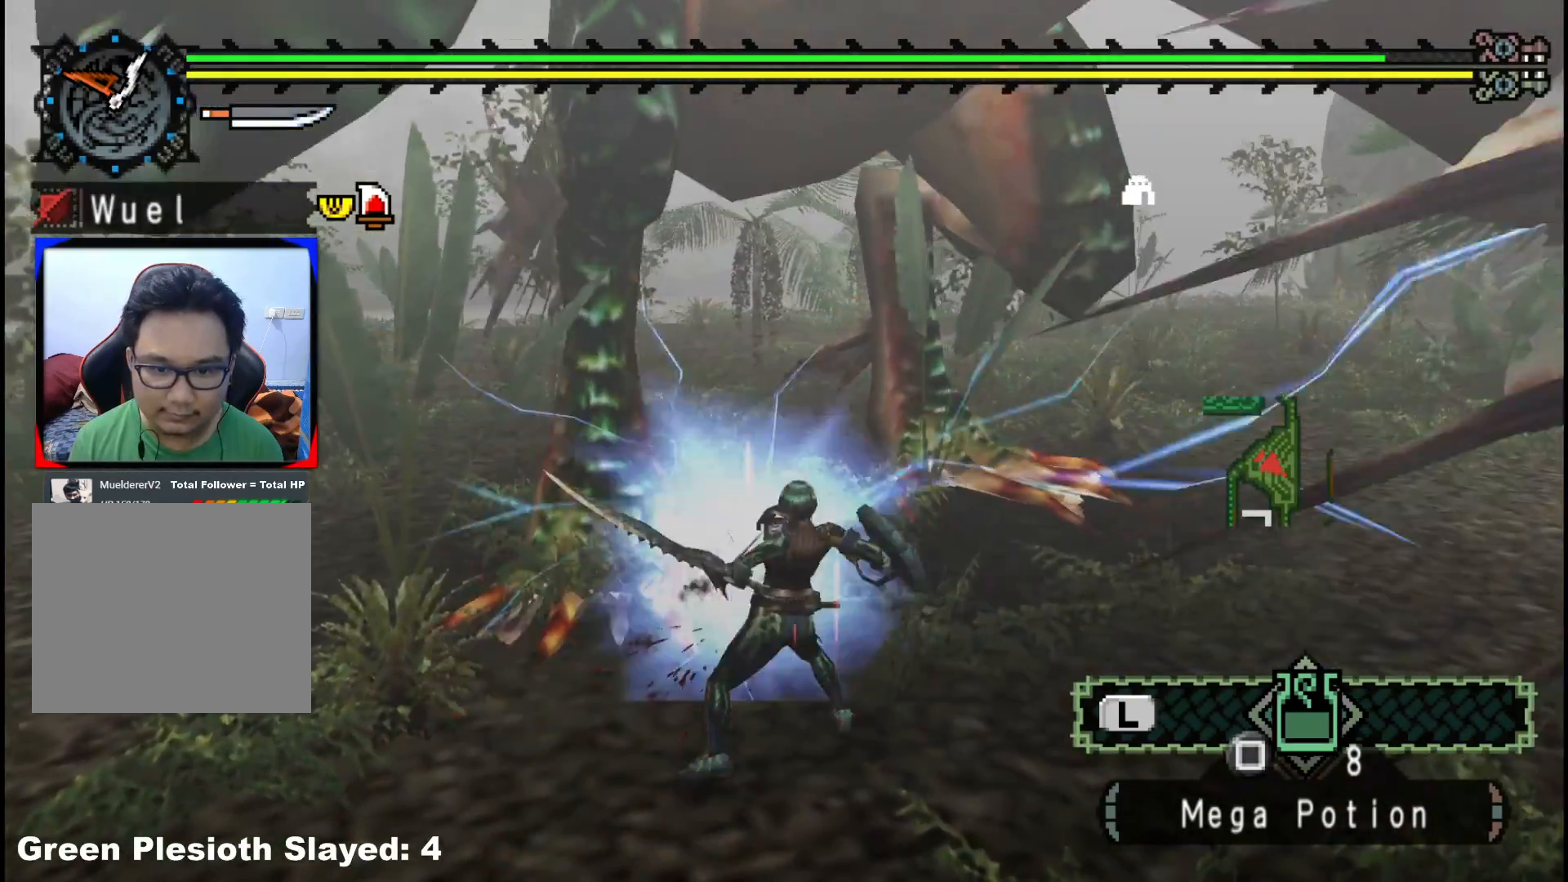
{"buttons": [], "left_stick": "left", "right_stick": "center", "events": [[33, "B", "up"], [117, "B", "down"], [250, "B", "up"], [333, "B", "down"], [450, "B", "up"]]}
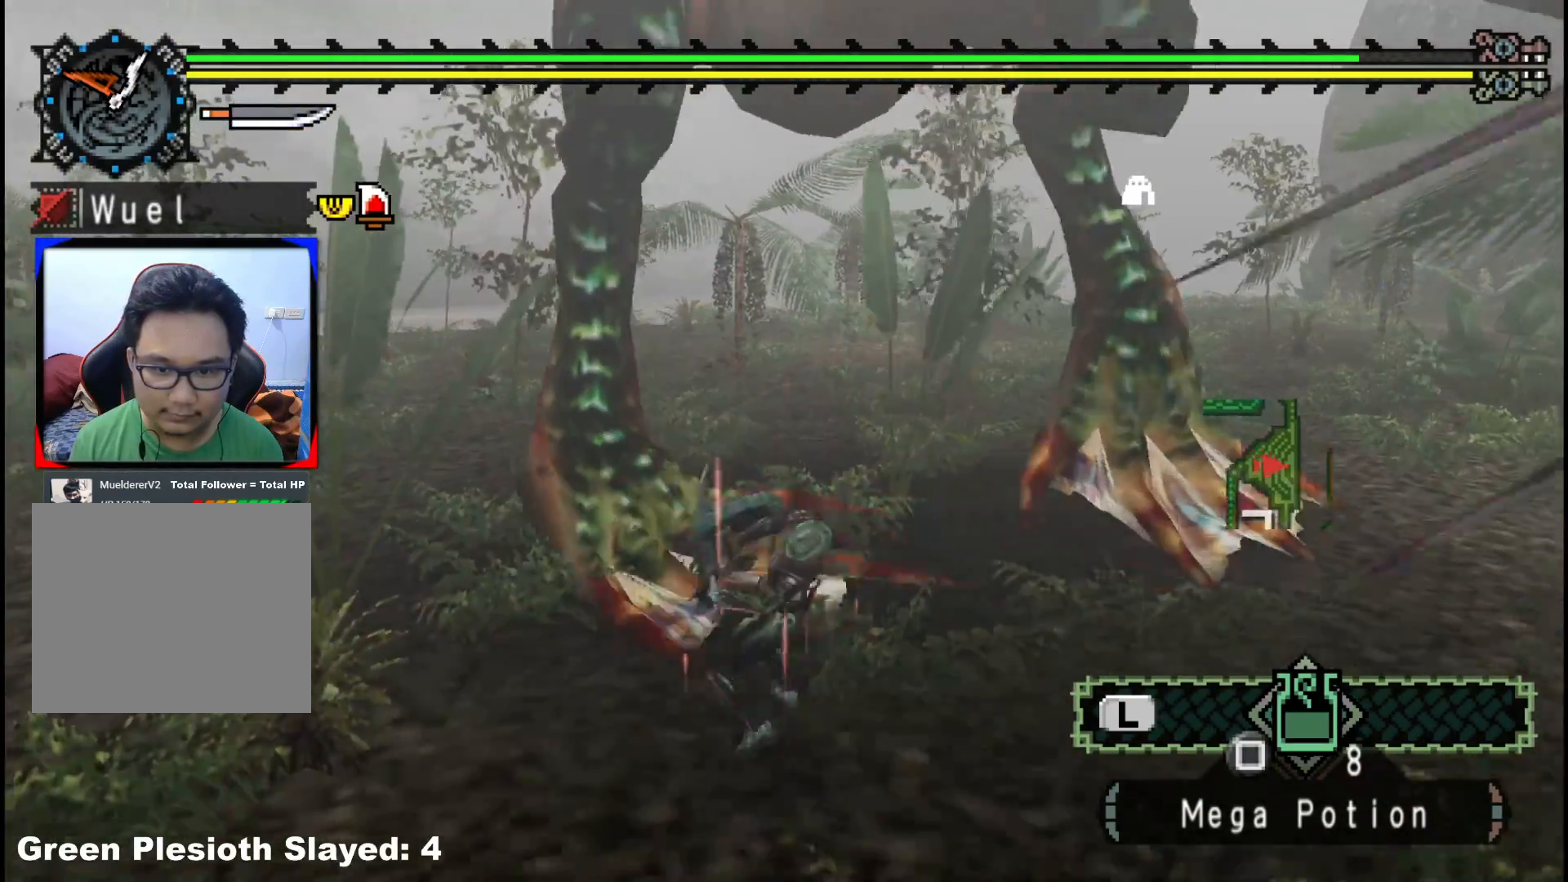
{"buttons": [], "left_stick": "center", "right_stick": "center", "events": [[33, "B", "down"], [150, "B", "up"], [200, "B", "down"], [317, "B", "up"], [433, "left_stick", "center"]]}